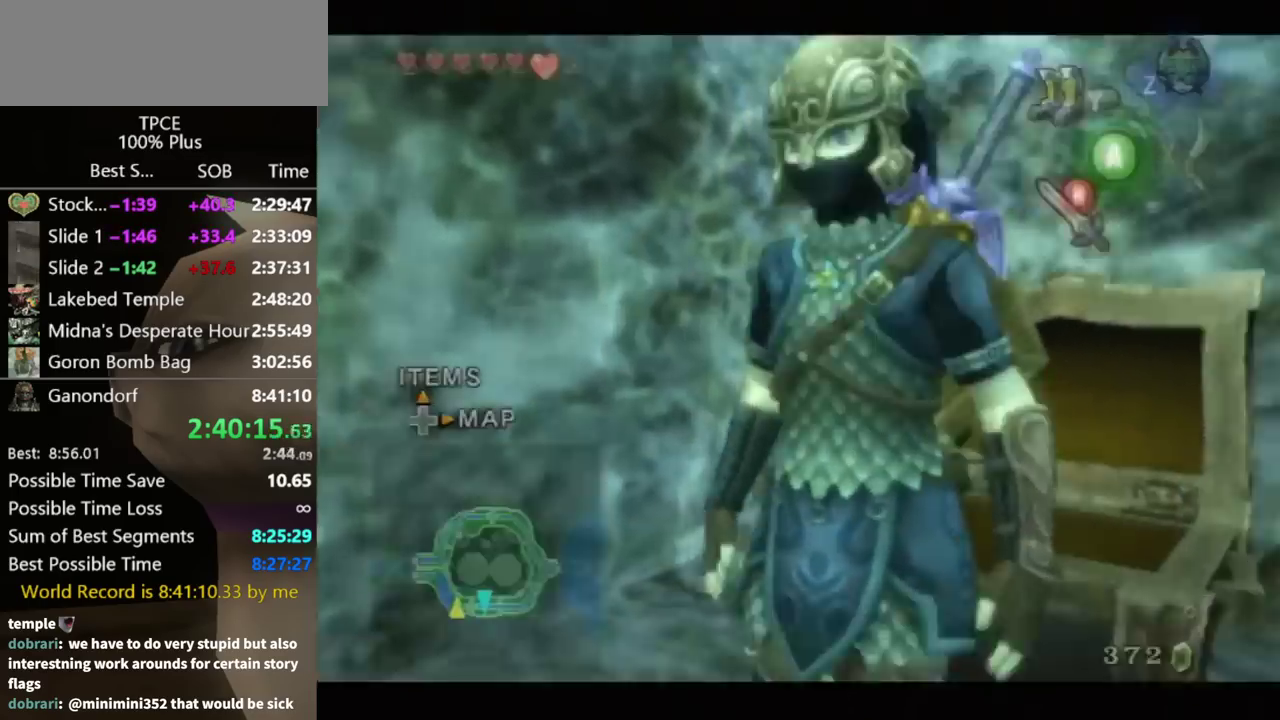
Gameplay with a controller (Nintendo layout); each line is a JSON object with the inputs held at the frame after it. "events" lists button and stick changes between this image and that frame as [ms after this image, input, new state], when the widget could be followed in between. Not read: L3 R1 R3 START.
{"buttons": [], "left_stick": "down-right", "right_stick": "center", "events": [[333, "left_stick", "down-right"], [433, "A", "down"], [500, "A", "up"]]}
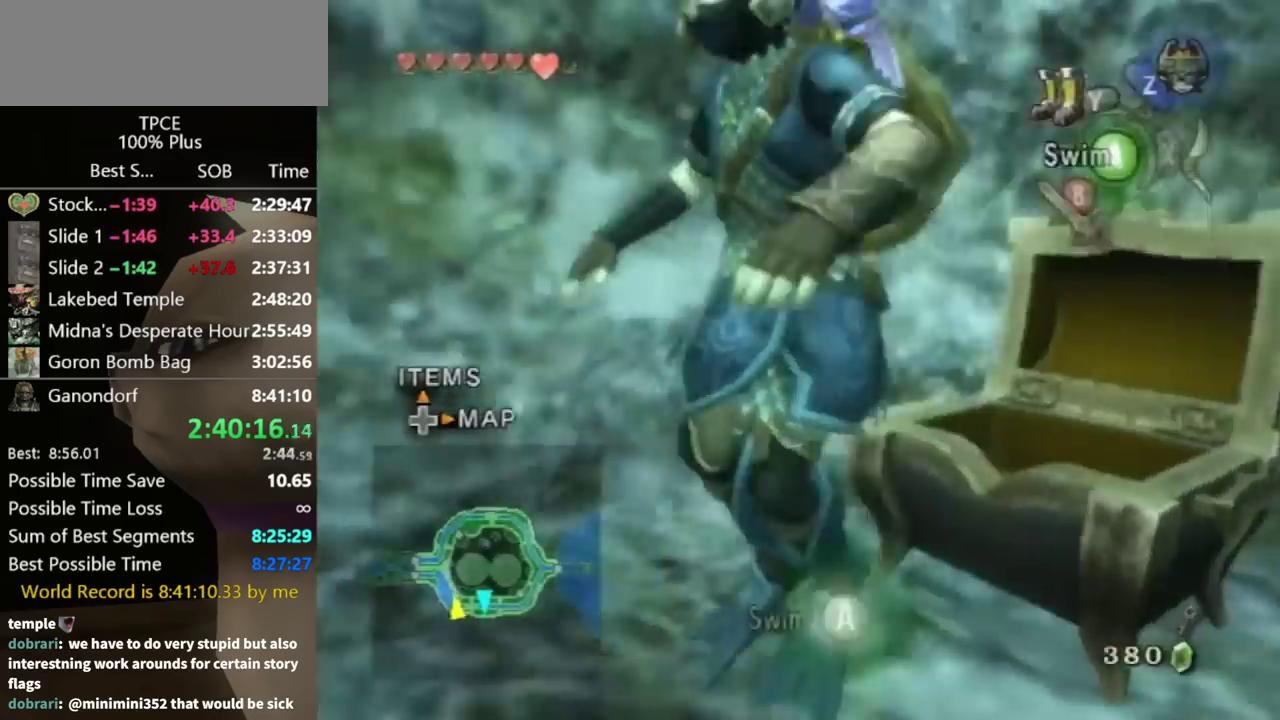
{"buttons": ["A"], "left_stick": "down-right", "right_stick": "center", "events": [[67, "A", "down"], [133, "A", "up"], [200, "A", "down"], [267, "A", "up"], [333, "A", "down"], [400, "A", "up"], [467, "A", "down"]]}
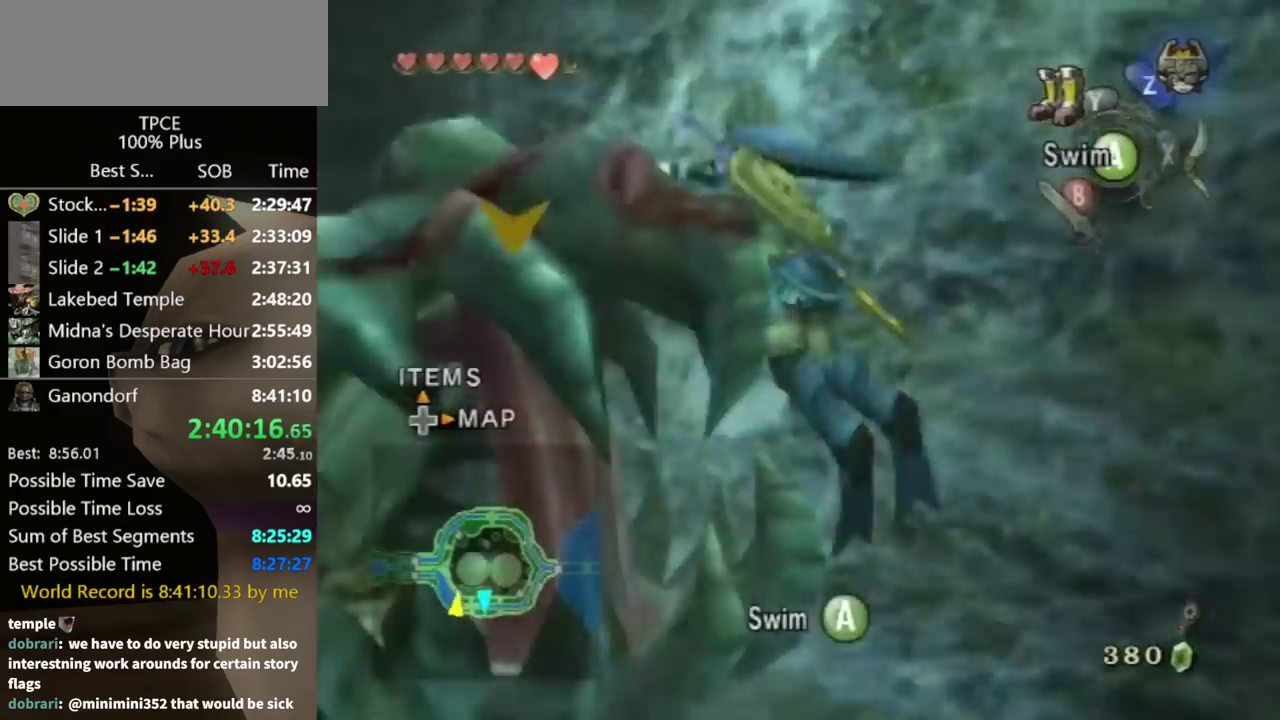
{"buttons": [], "left_stick": "down-right", "right_stick": "center", "events": [[33, "A", "up"], [100, "A", "down"], [200, "A", "up"], [267, "A", "down"], [333, "A", "up"], [400, "A", "down"], [467, "A", "up"]]}
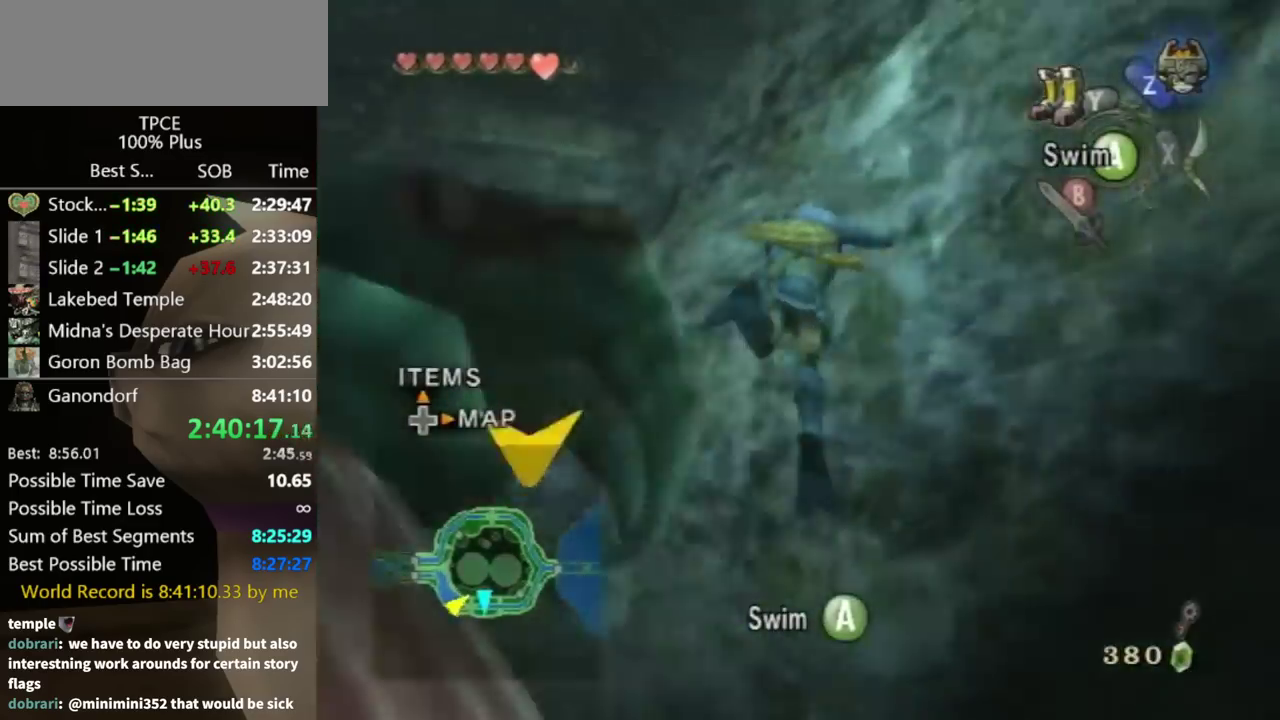
{"buttons": ["A"], "left_stick": "down", "right_stick": "center", "events": [[33, "A", "down"], [100, "A", "up"], [167, "A", "down"], [167, "left_stick", "down"], [233, "A", "up"], [333, "A", "down"], [400, "A", "up"], [467, "A", "down"]]}
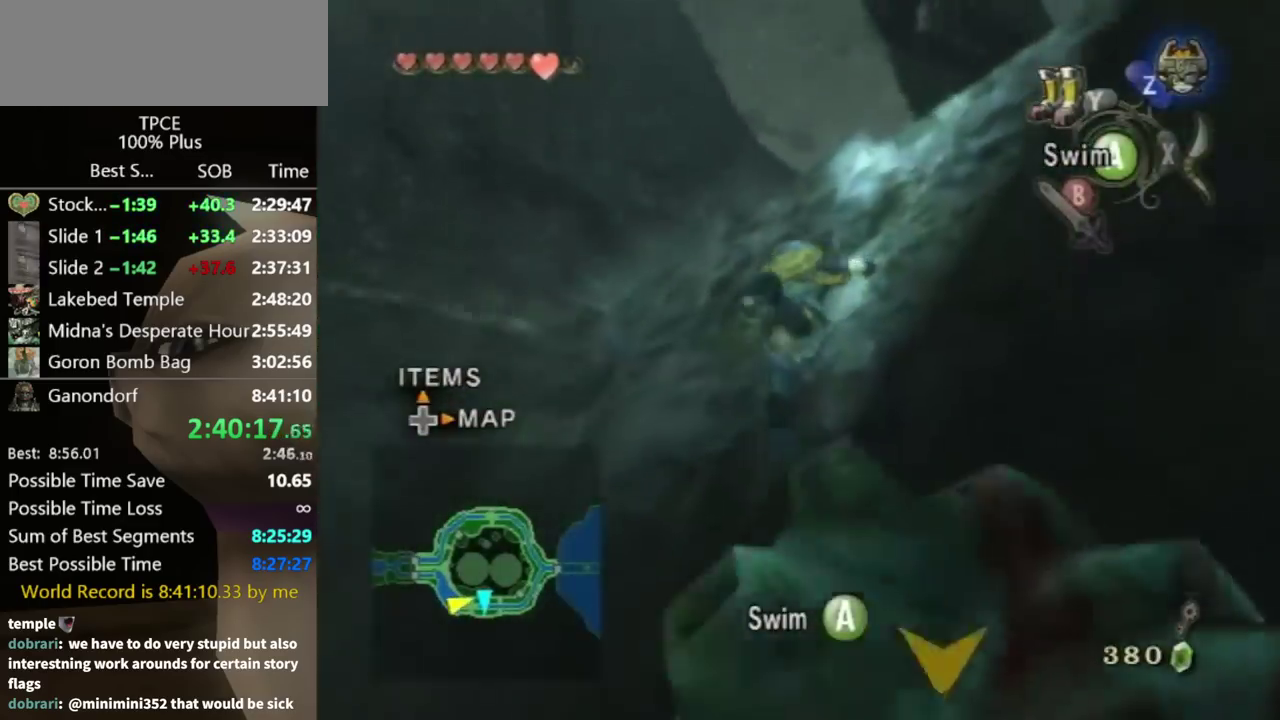
{"buttons": [], "left_stick": "down", "right_stick": "center", "events": [[33, "A", "up"], [367, "A", "down"], [433, "A", "up"]]}
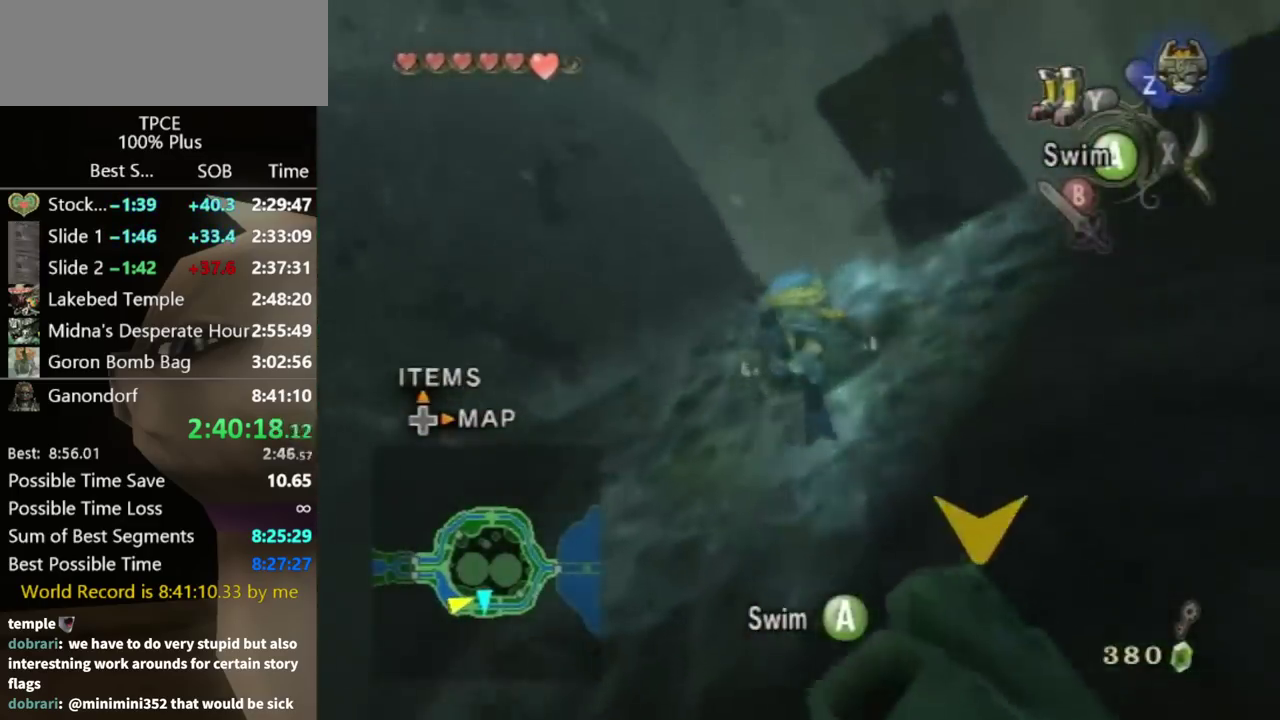
{"buttons": [], "left_stick": "up-right", "right_stick": "center", "events": [[400, "left_stick", "down-right"], [500, "left_stick", "up-right"]]}
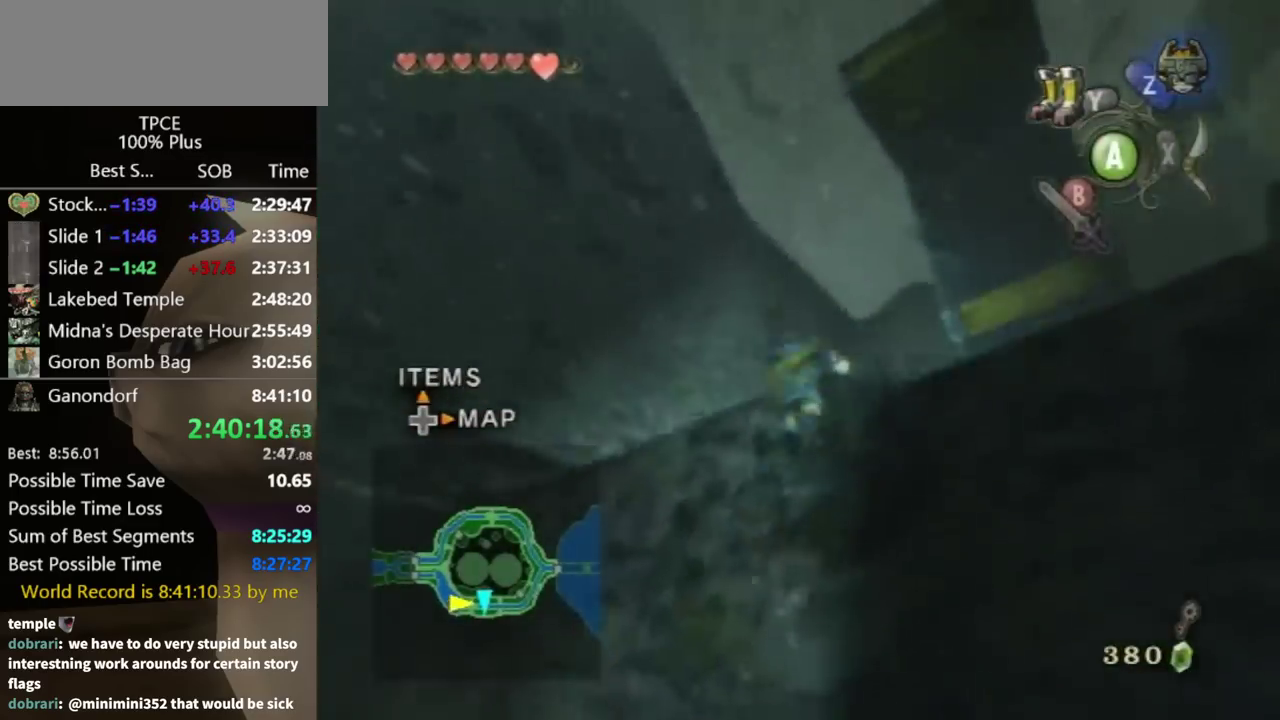
{"buttons": [], "left_stick": "center", "right_stick": "center", "events": [[133, "left_stick", "up"], [233, "right_stick", "left"], [367, "right_stick", "center"], [467, "left_stick", "center"]]}
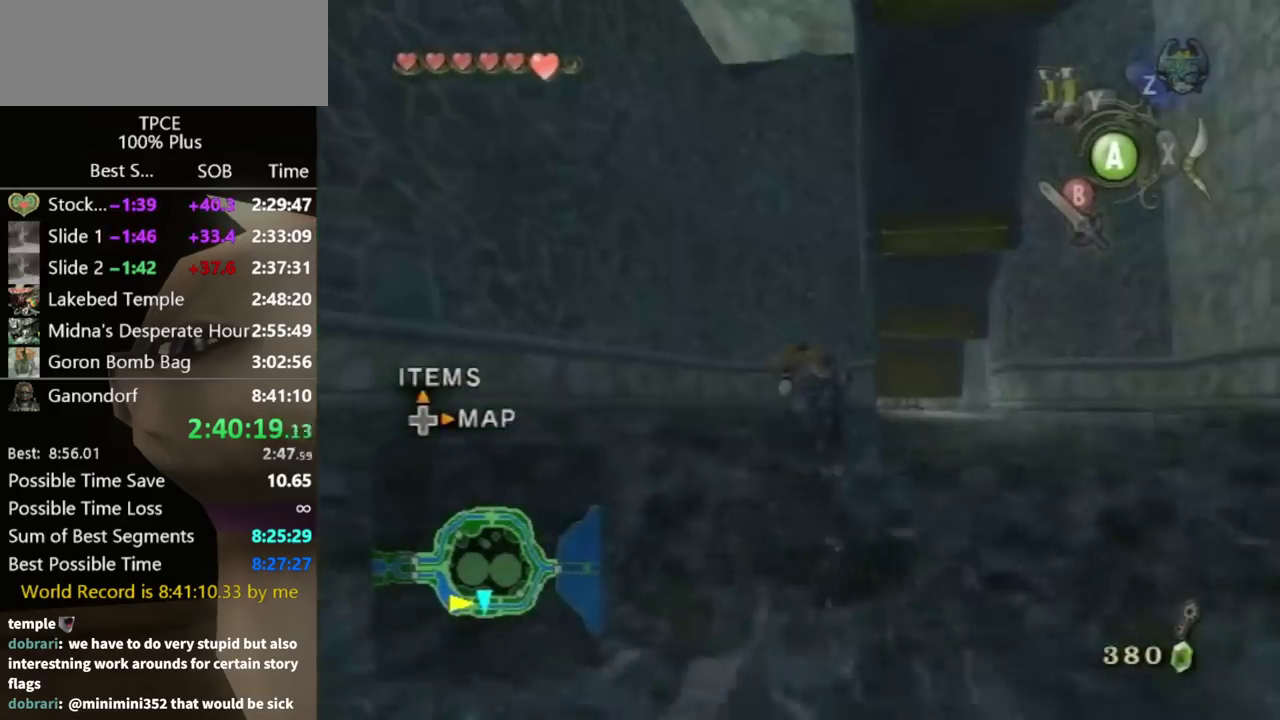
{"buttons": ["A"], "left_stick": "up", "right_stick": "center", "events": [[133, "left_stick", "up"], [500, "A", "down"]]}
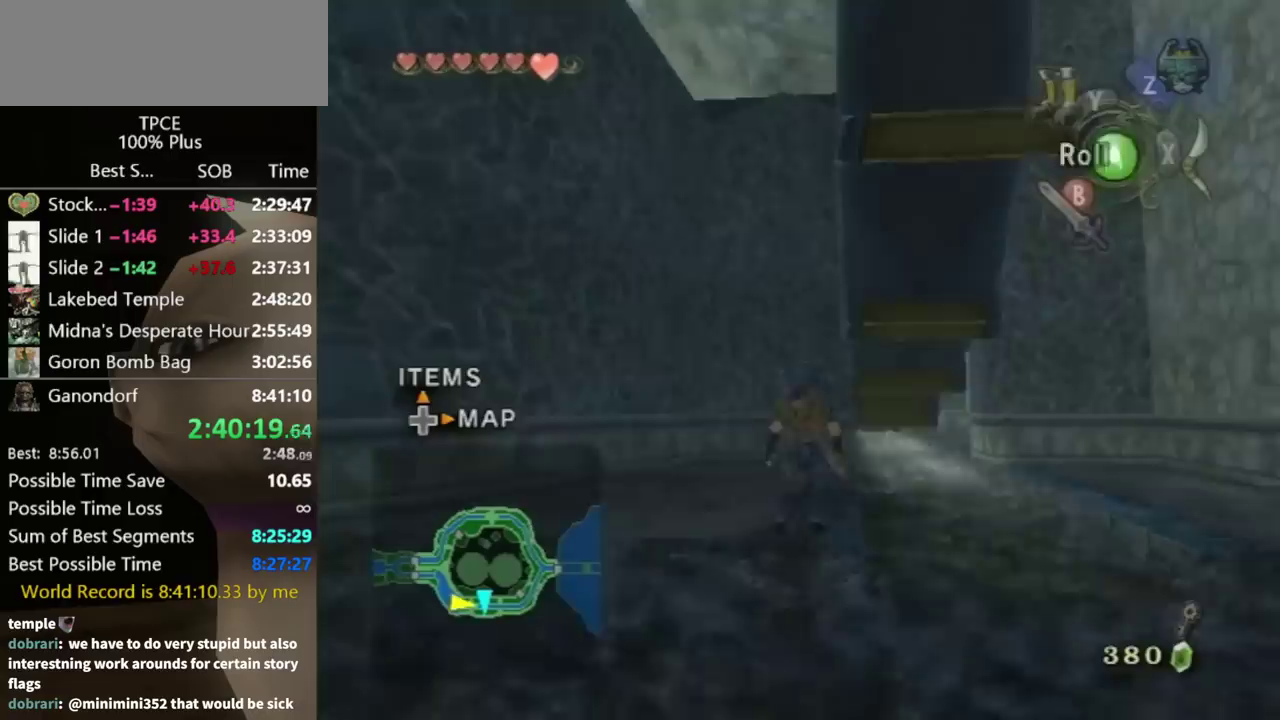
{"buttons": [], "left_stick": "up-right", "right_stick": "center"}
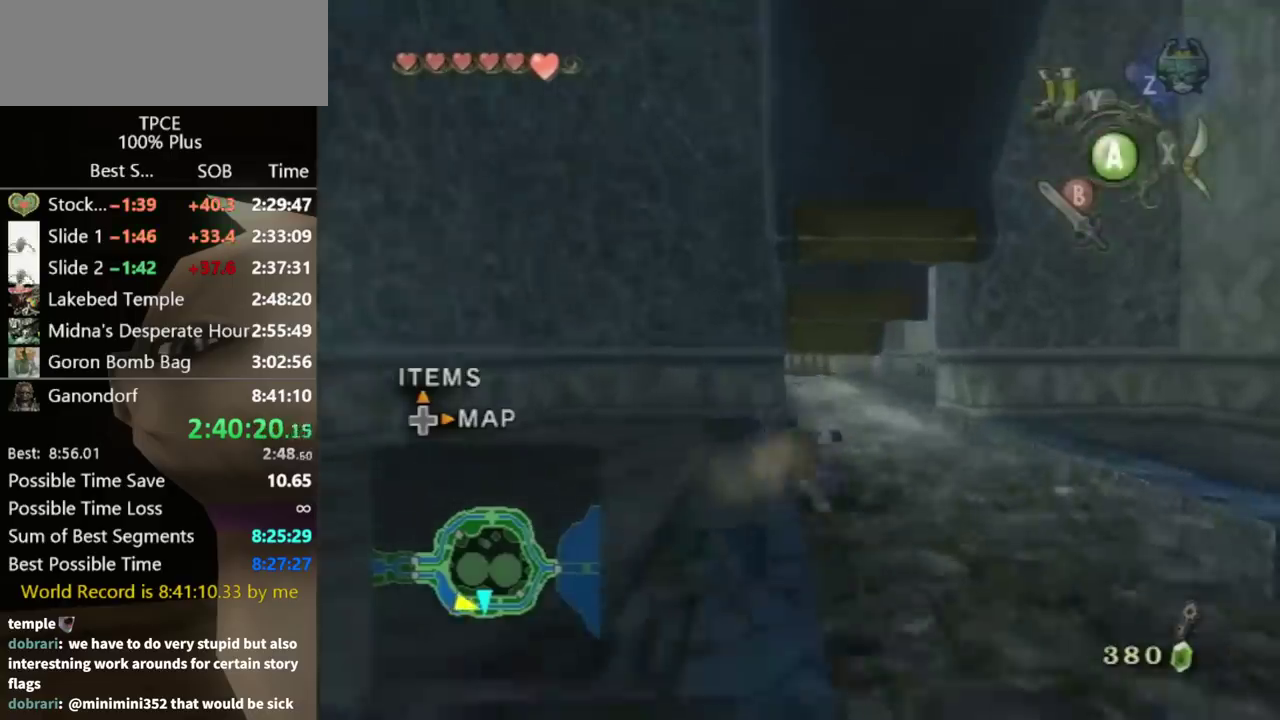
{"buttons": [], "left_stick": "up", "right_stick": "center", "events": [[100, "left_stick", "up"], [233, "A", "down"], [300, "A", "up"]]}
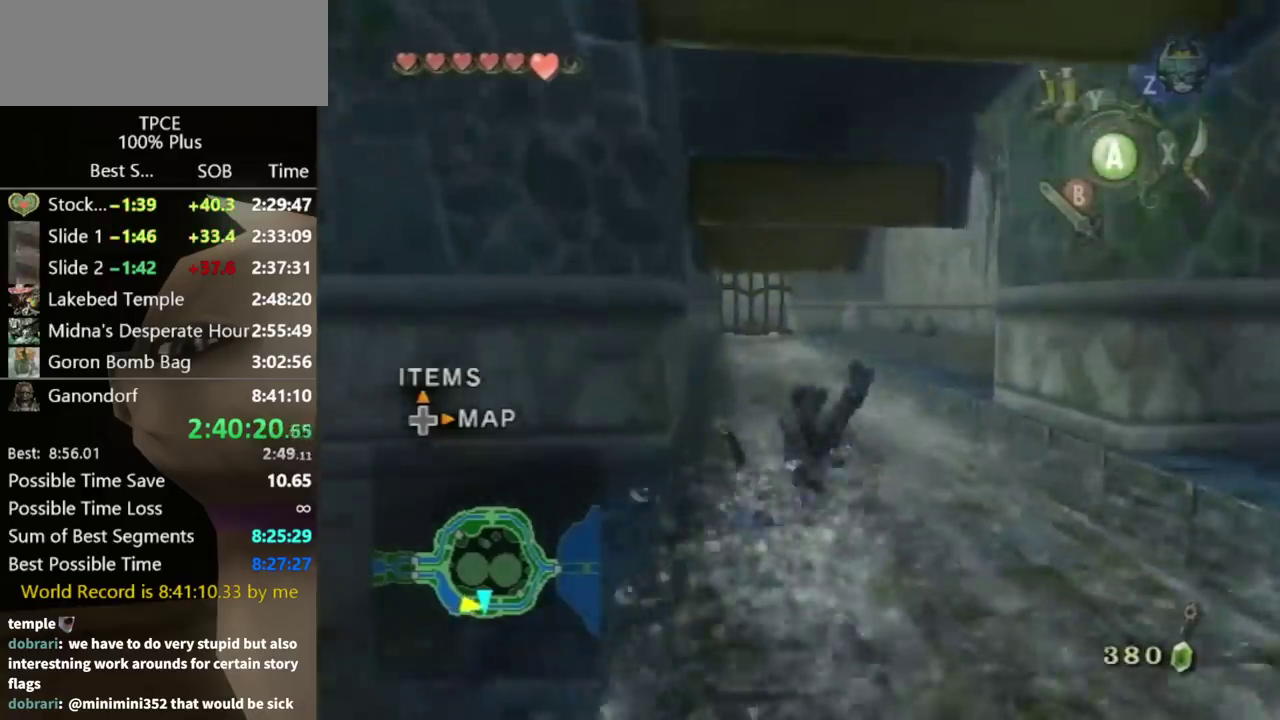
{"buttons": [], "left_stick": "up", "right_stick": "center", "events": [[133, "left_stick", "up-left"], [400, "left_stick", "up"], [433, "A", "down"], [500, "A", "up"]]}
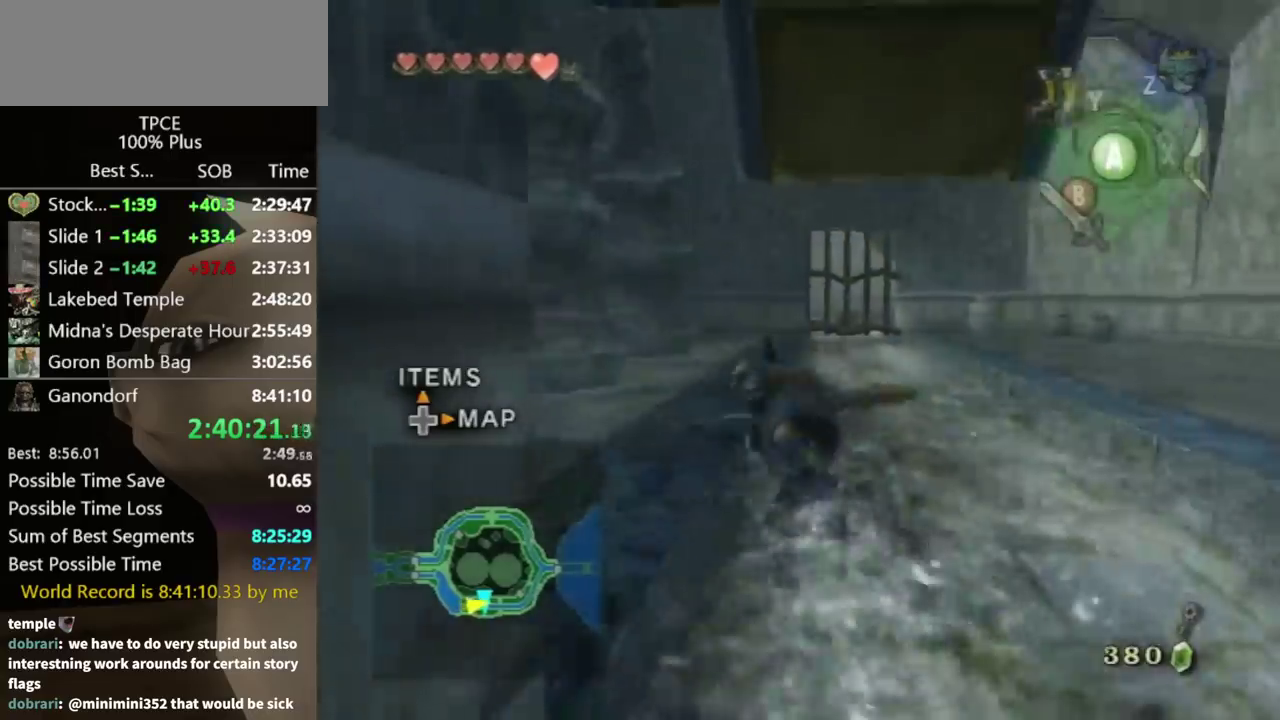
{"buttons": [], "left_stick": "up", "right_stick": "right", "events": [[67, "left_stick", "up-left"], [200, "left_stick", "up"], [200, "right_stick", "right"], [300, "left_stick", "up-right"], [467, "left_stick", "up"]]}
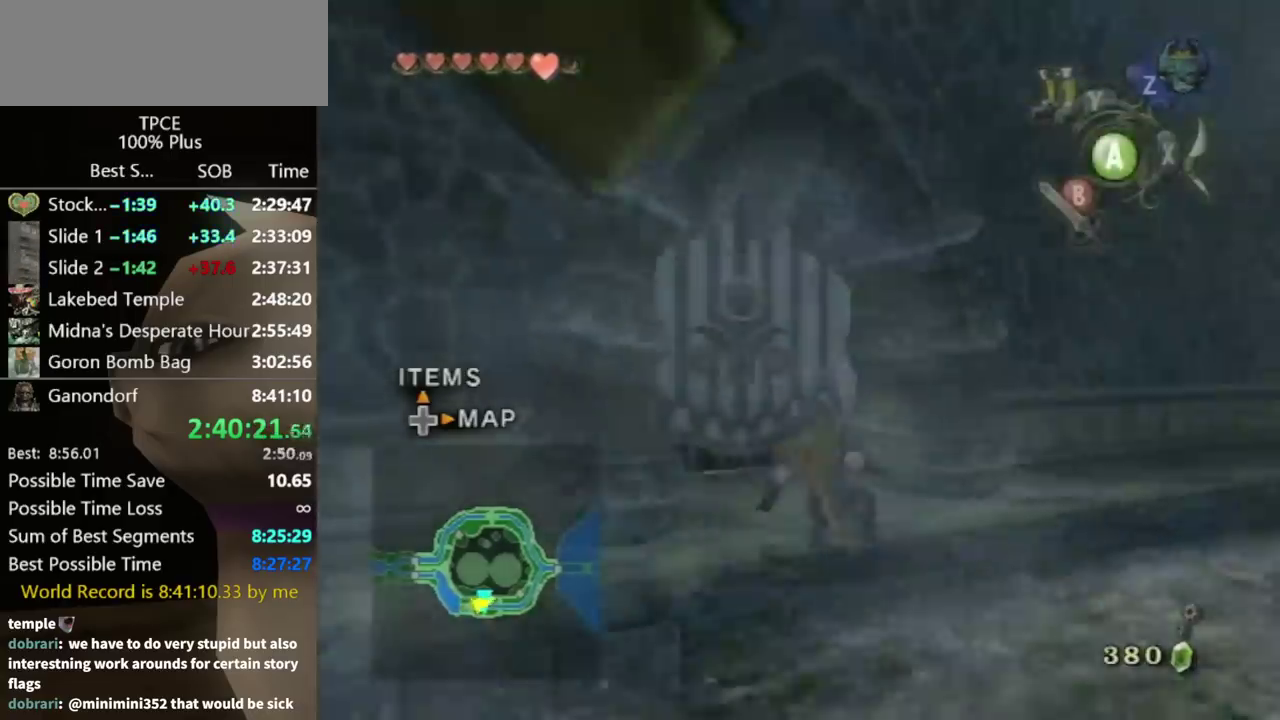
{"buttons": [], "left_stick": "up", "right_stick": "center", "events": [[133, "left_stick", "up-left"], [233, "right_stick", "center"], [300, "left_stick", "up"]]}
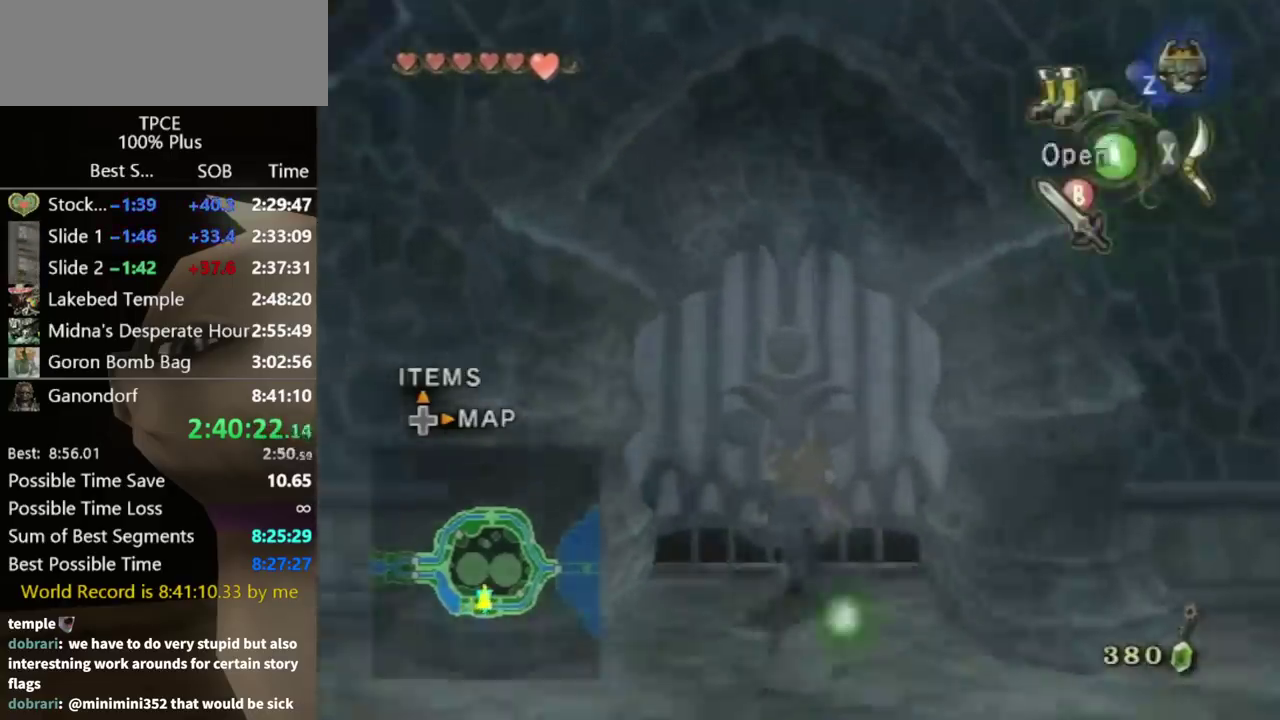
{"buttons": [], "left_stick": "center", "right_stick": "center", "events": [[33, "left_stick", "center"], [167, "A", "down"], [233, "A", "up"]]}
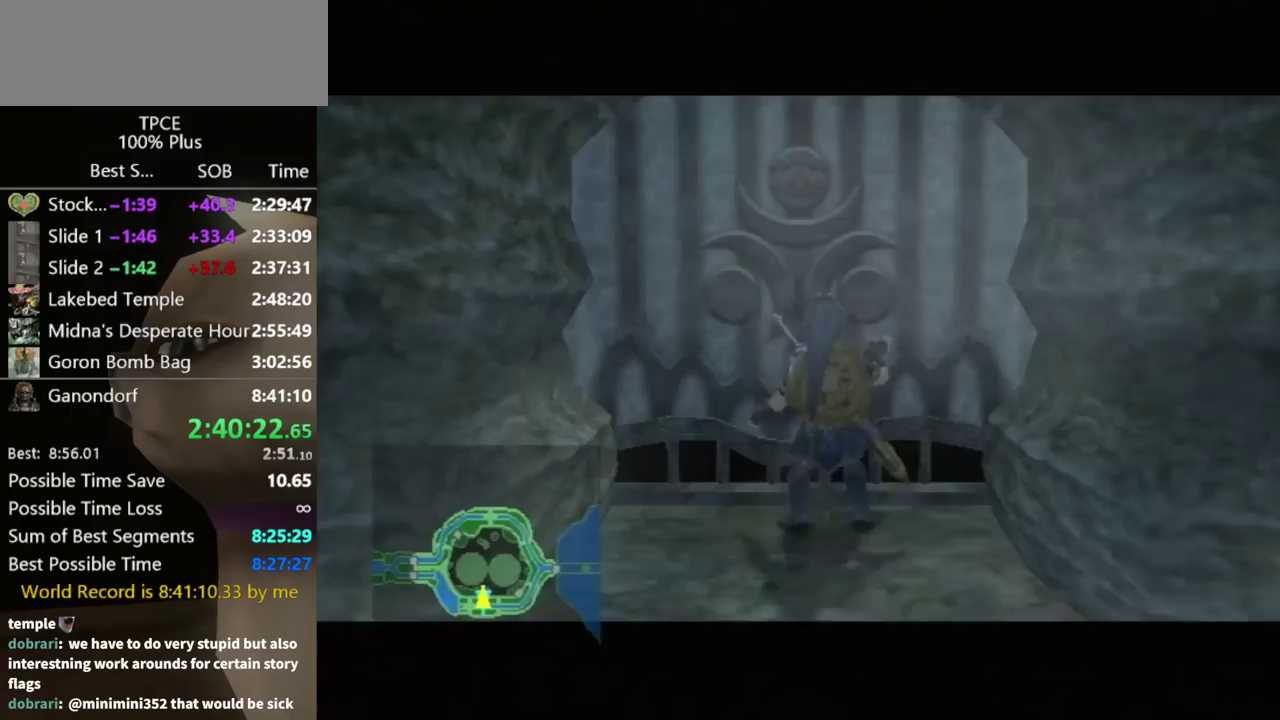
{"buttons": [], "left_stick": "center", "right_stick": "center", "events": []}
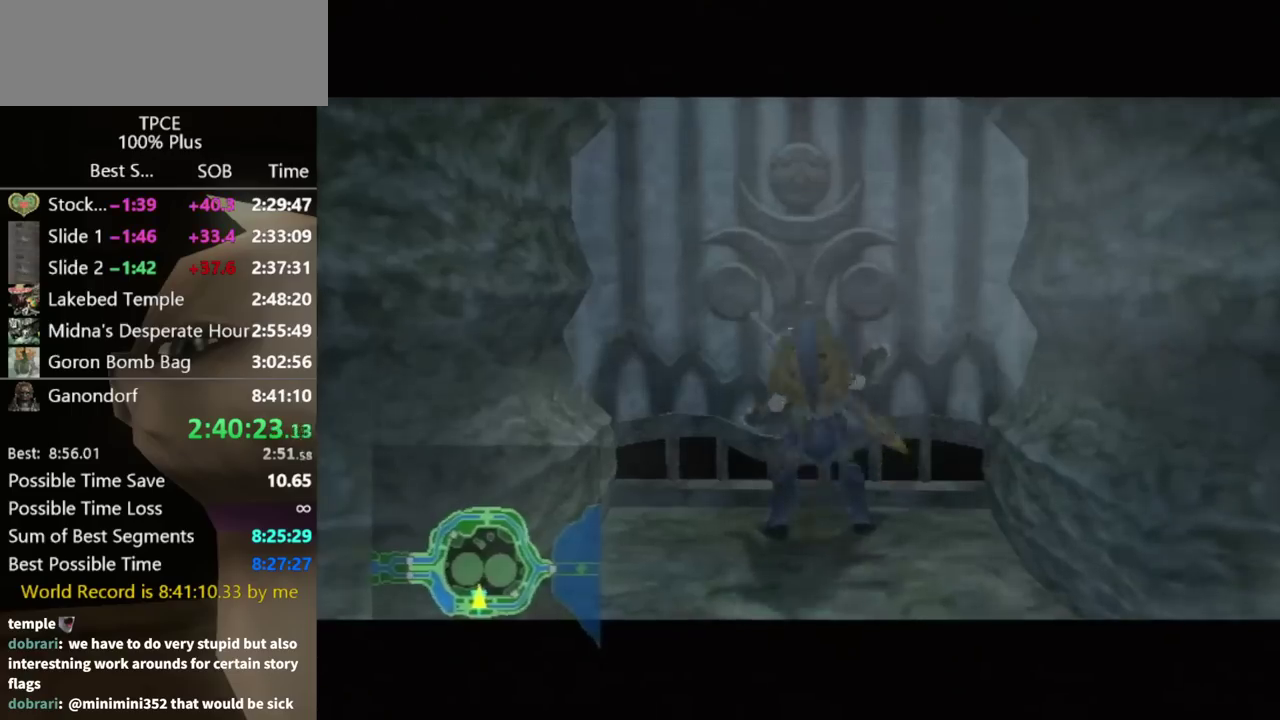
{"buttons": [], "left_stick": "center", "right_stick": "center", "events": []}
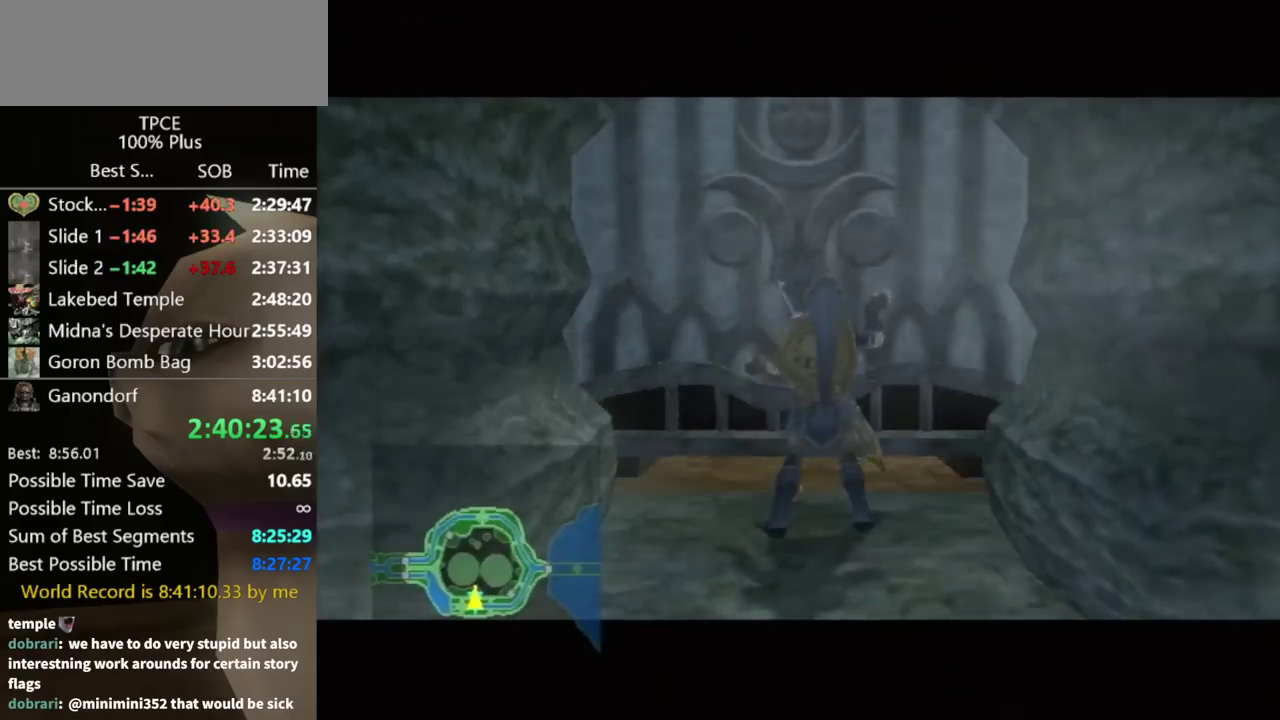
{"buttons": [], "left_stick": "center", "right_stick": "center", "events": []}
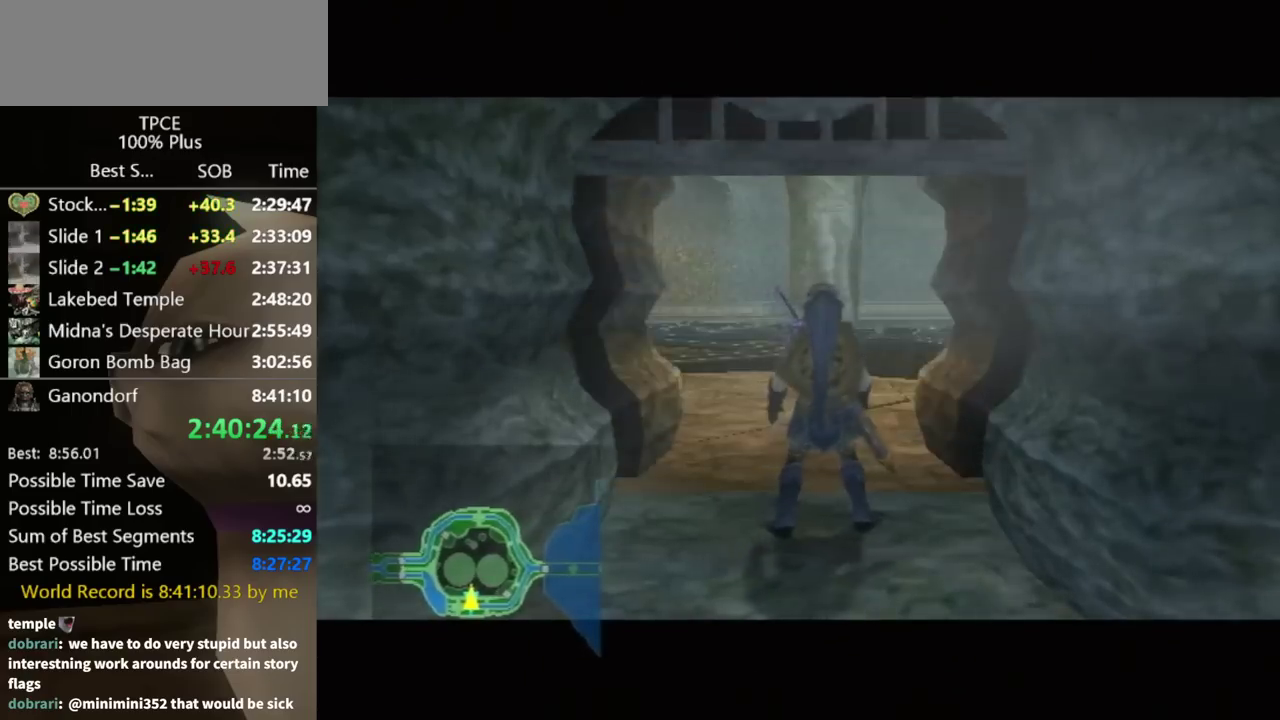
{"buttons": [], "left_stick": "center", "right_stick": "center", "events": []}
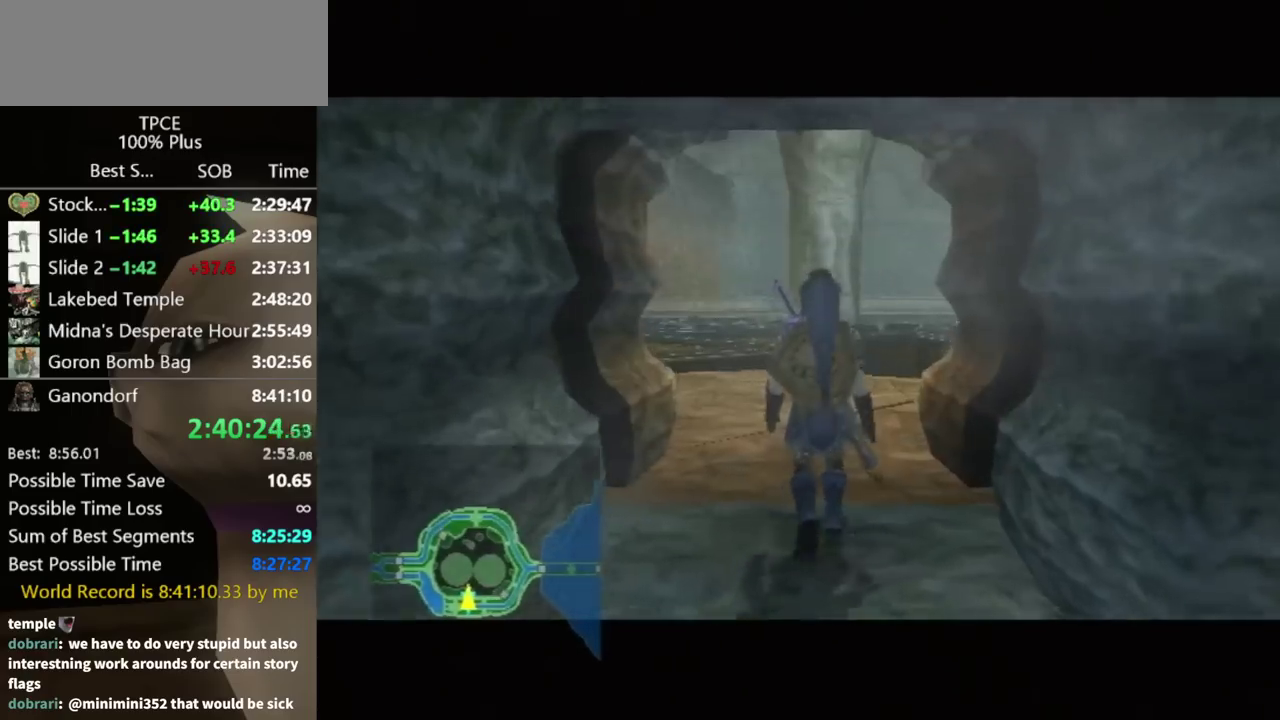
{"buttons": [], "left_stick": "center", "right_stick": "center", "events": []}
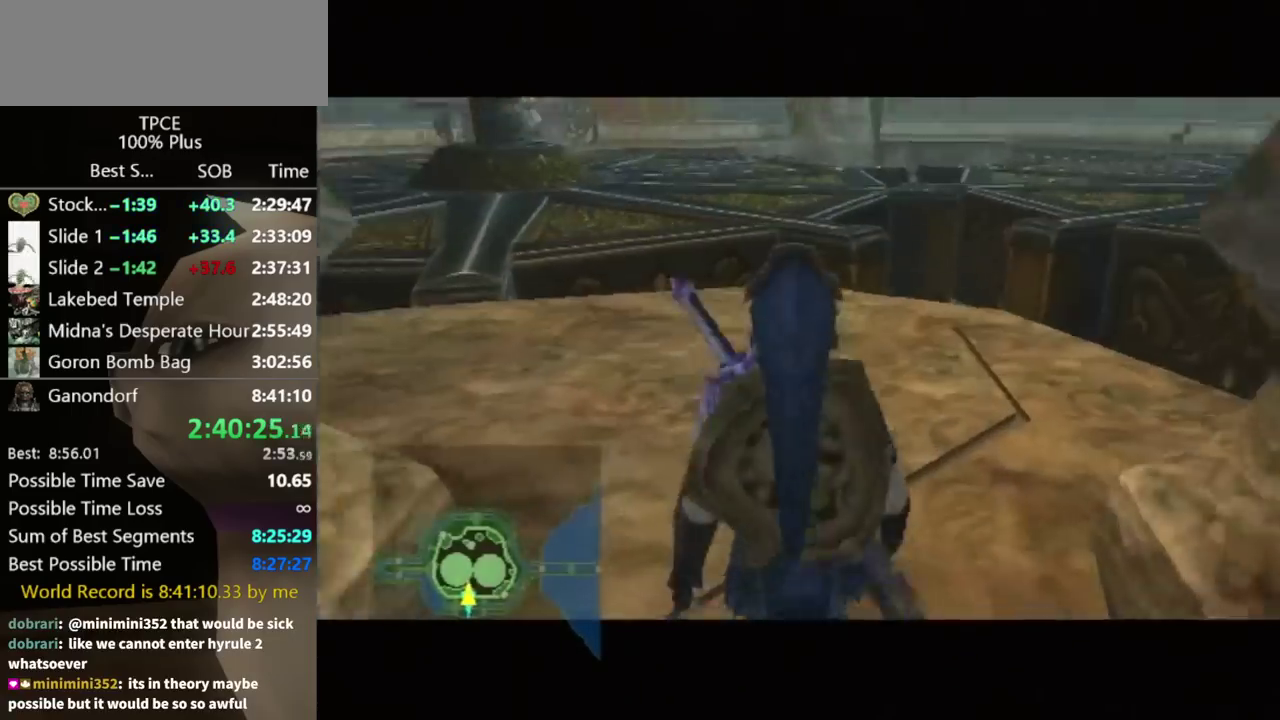
{"buttons": [], "left_stick": "center", "right_stick": "center", "events": []}
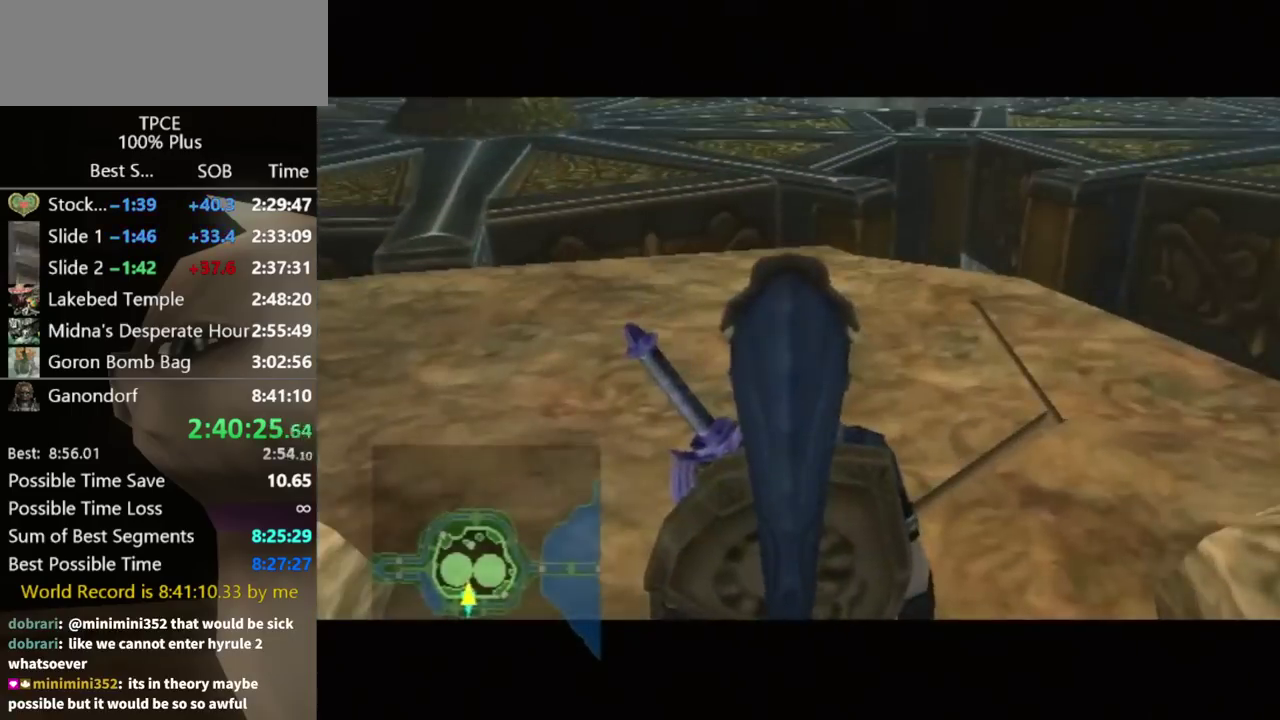
{"buttons": [], "left_stick": "up-left", "right_stick": "center", "events": [[67, "left_stick", "up-left"]]}
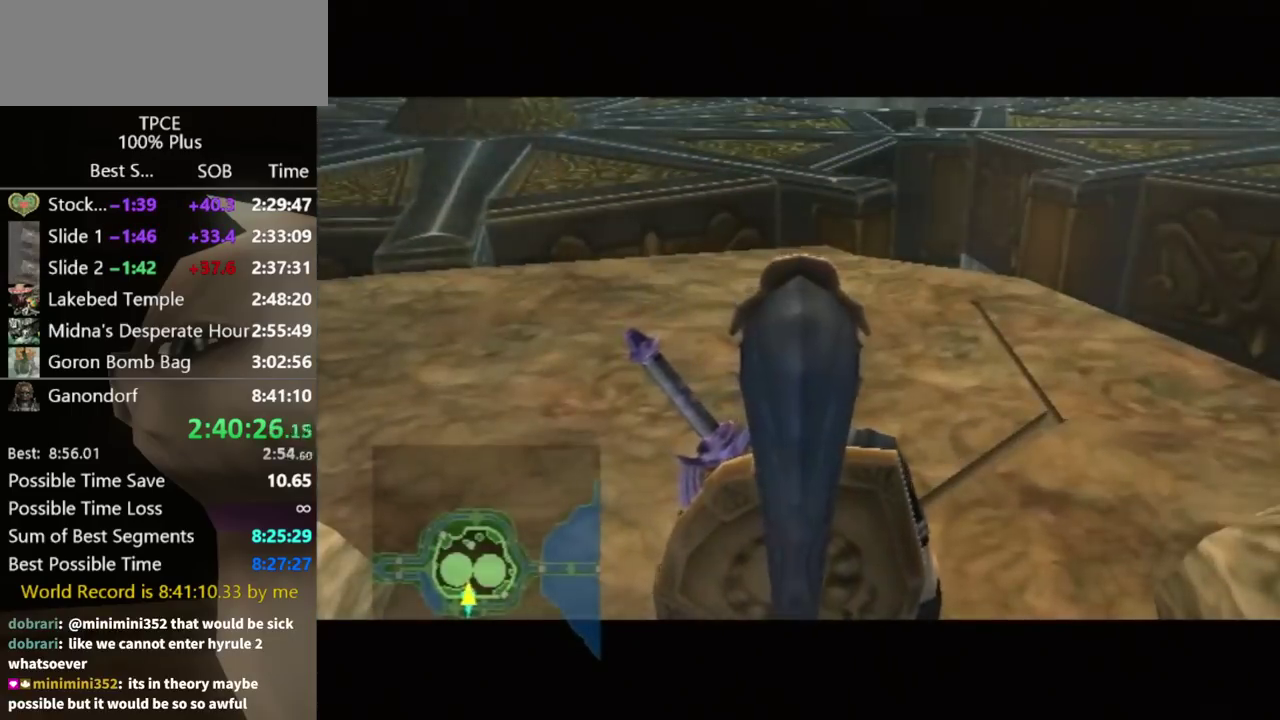
{"buttons": [], "left_stick": "up-left", "right_stick": "center", "events": []}
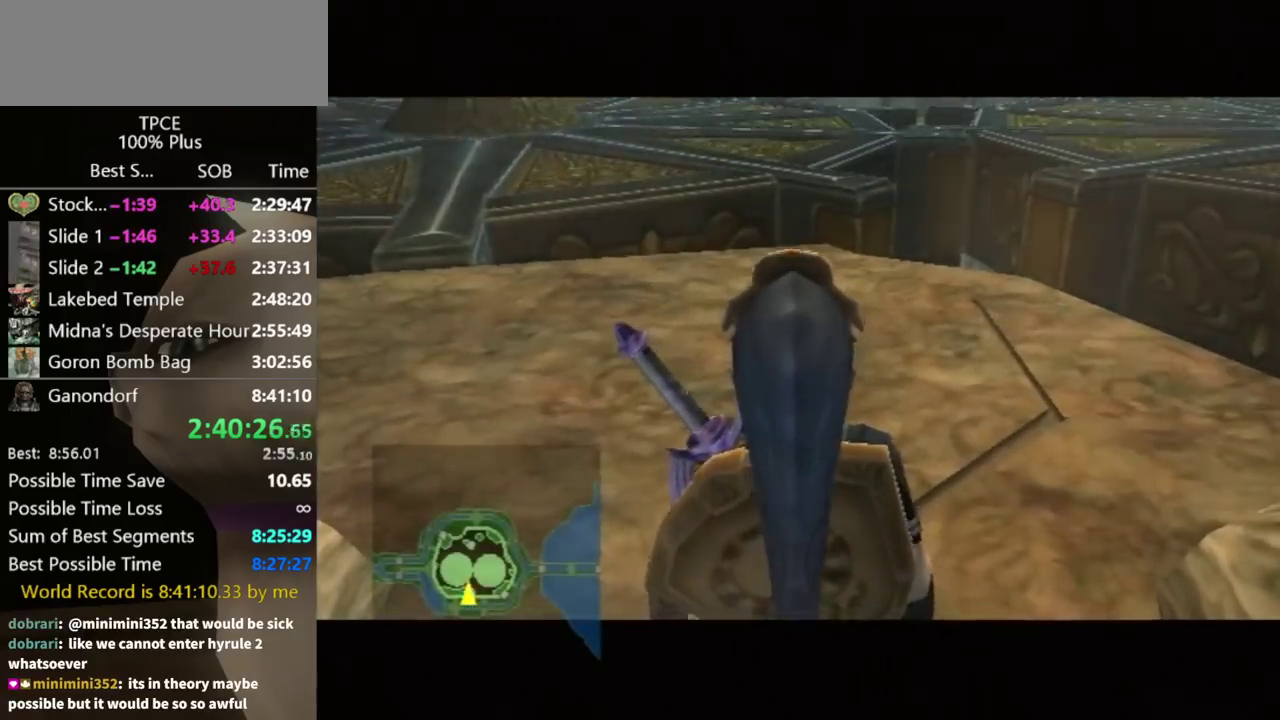
{"buttons": [], "left_stick": "up-left", "right_stick": "right", "events": [[133, "A", "down"], [233, "A", "up"], [433, "right_stick", "right"]]}
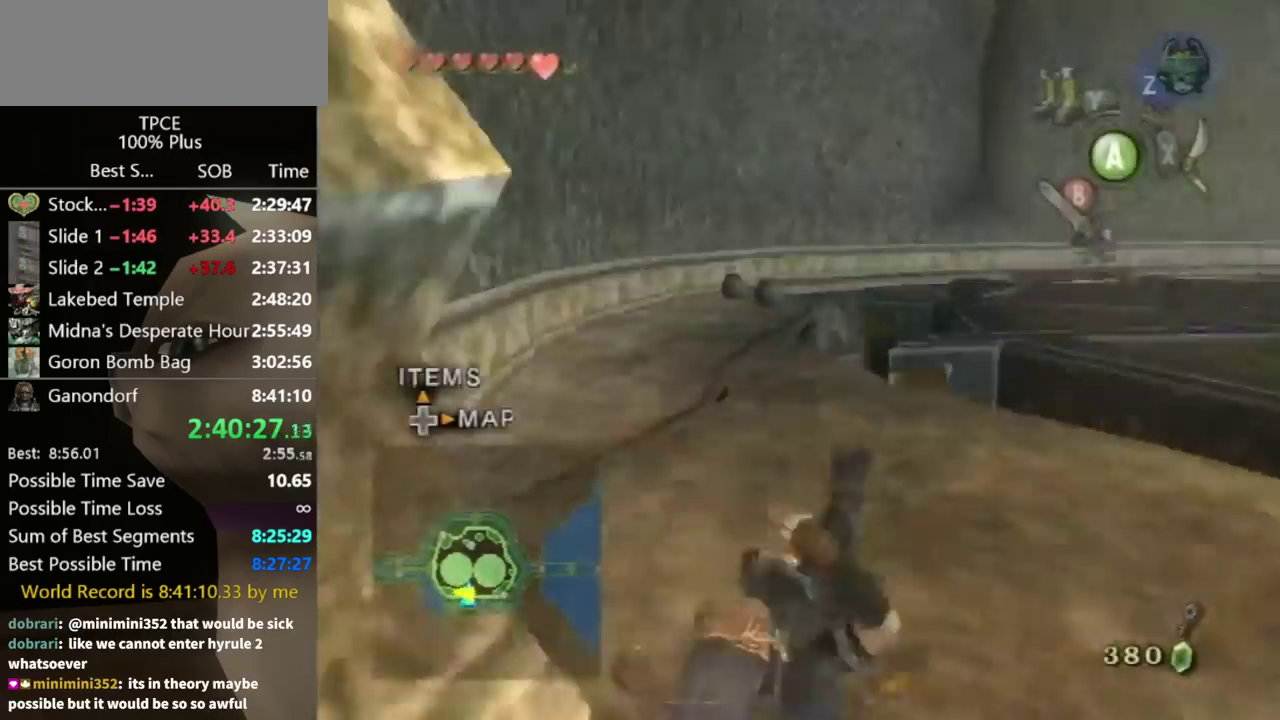
{"buttons": [], "left_stick": "up-right", "right_stick": "center", "events": [[167, "right_stick", "center"], [200, "left_stick", "up"], [400, "left_stick", "up-right"]]}
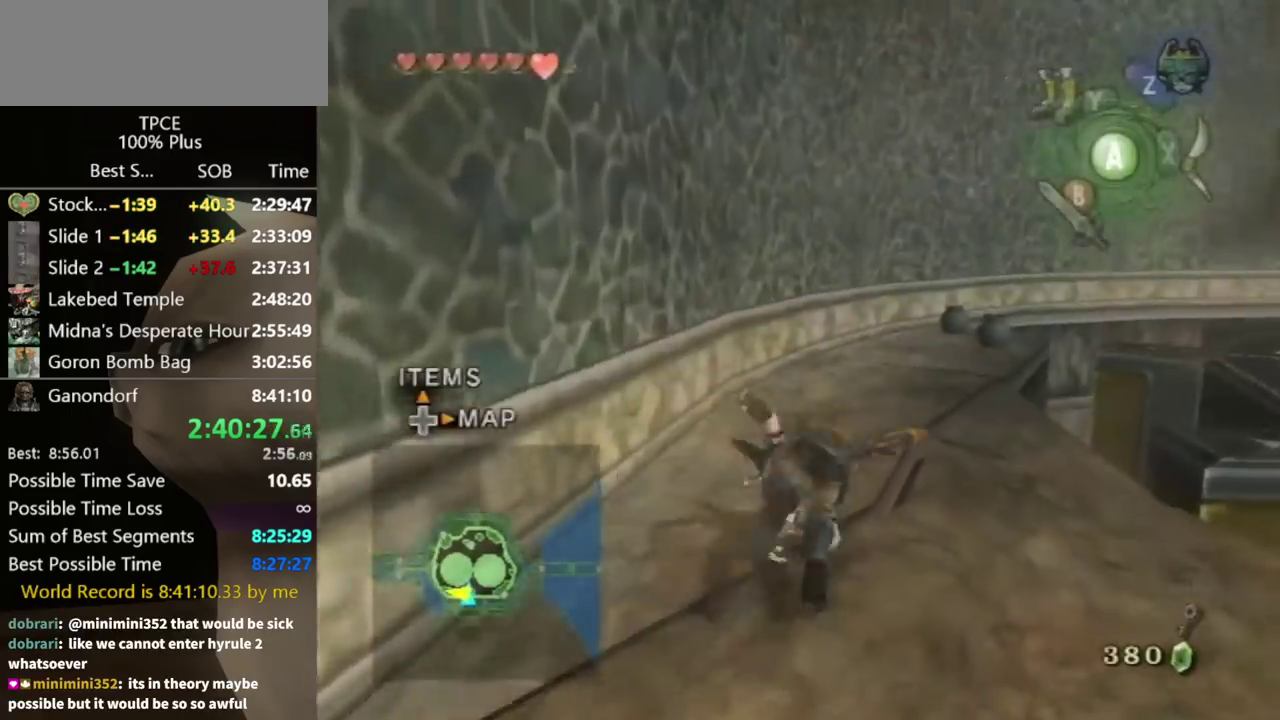
{"buttons": [], "left_stick": "up", "right_stick": "center", "events": [[67, "left_stick", "up"], [133, "A", "down"], [200, "A", "up"]]}
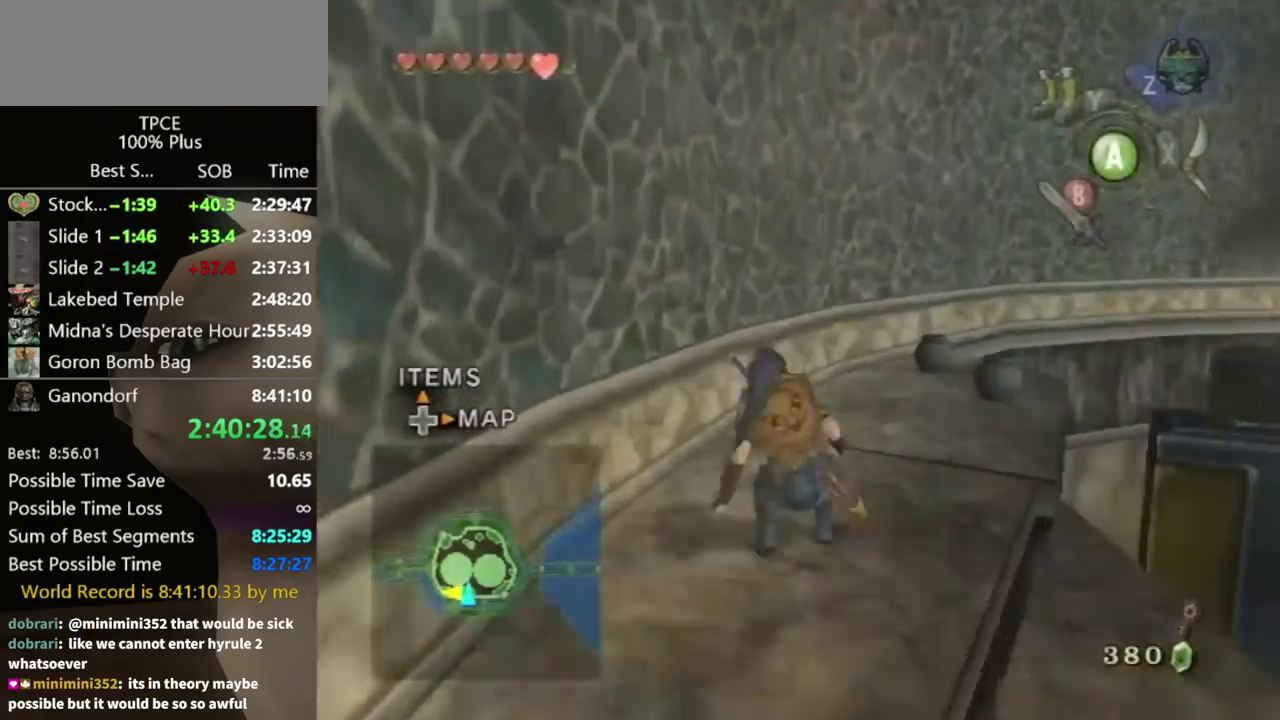
{"buttons": [], "left_stick": "up", "right_stick": "center", "events": []}
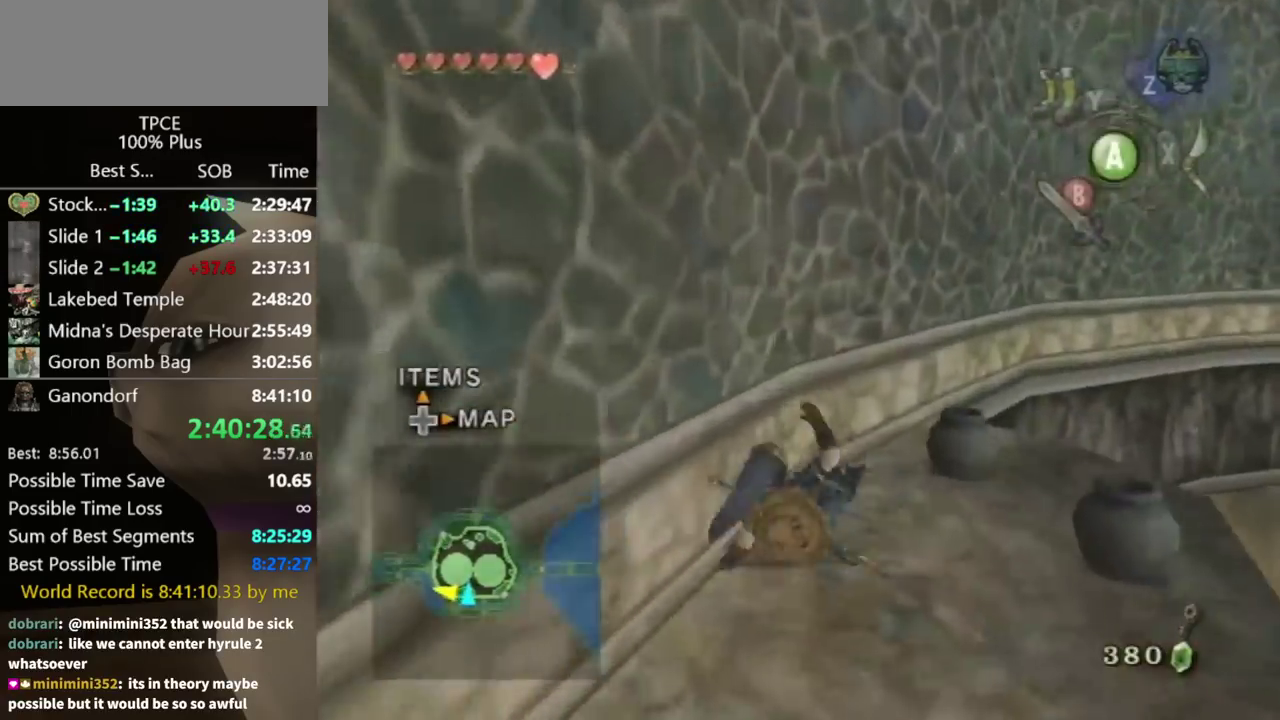
{"buttons": [], "left_stick": "center", "right_stick": "center", "events": [[133, "left_stick", "up-right"], [333, "left_stick", "right"], [433, "right_stick", "up"], [467, "left_stick", "center"], [500, "right_stick", "center"]]}
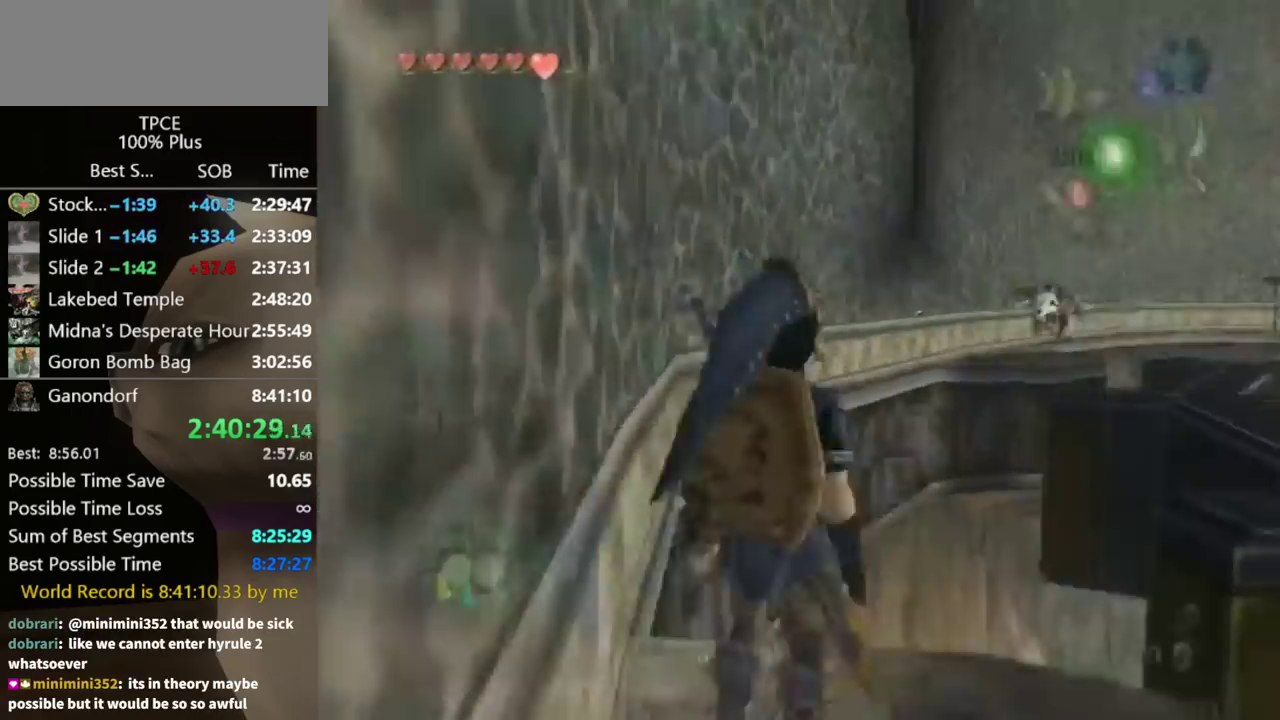
{"buttons": [], "left_stick": "up-right", "right_stick": "center", "events": [[133, "left_stick", "up"], [500, "left_stick", "up-right"]]}
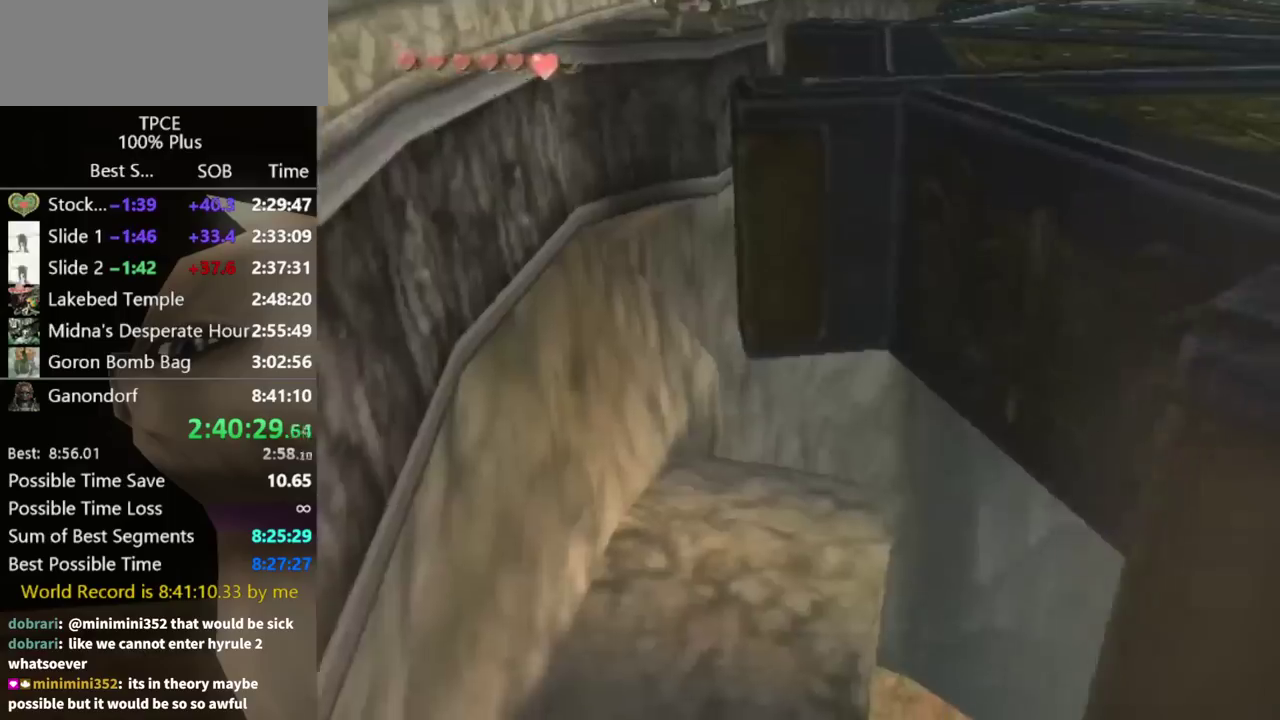
{"buttons": [], "left_stick": "right", "right_stick": "center", "events": [[67, "left_stick", "center"], [133, "left_stick", "right"], [300, "left_stick", "center"], [467, "left_stick", "right"]]}